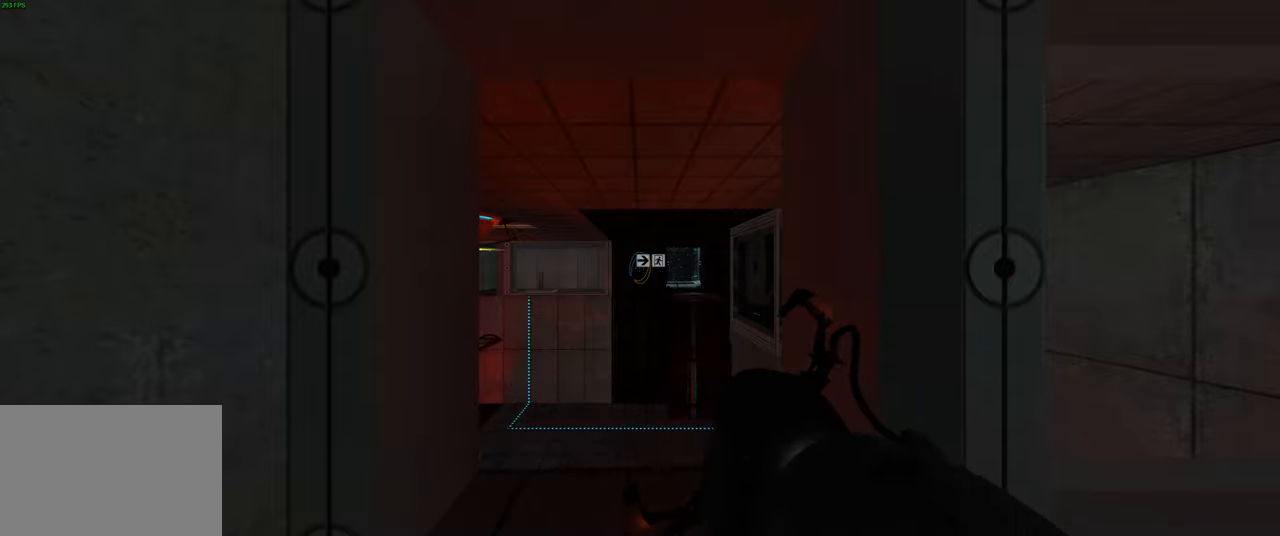
Gameplay with keyboard and mouse; each line is a JSON object with the keys and mouse buttons held at the frame after it. "events" lists presses ("down") and releases ("up") of "a", "ctrl", "d", "e", "q", "s", "shift", "space", "w", "mouse_left", "mouse_wheel", "mouse_right", "mouse_mb4" and "mouse_mb5" between this image and that frame as [ms after this image, input, new state], when the widget could be followed in between. "mouse_left", "mouse_wheel", "mouse_right", "mouse_mb4", "mouse_mb5" = the "left", "wheel", "right", "mb4", "mb5" buttons of the "mouse" list. No other keys are recorded. "wheel" means that the mouse wheel is clicked or scrolled. Not read: mouse_move.
{"keys": [], "mouse": [], "events": []}
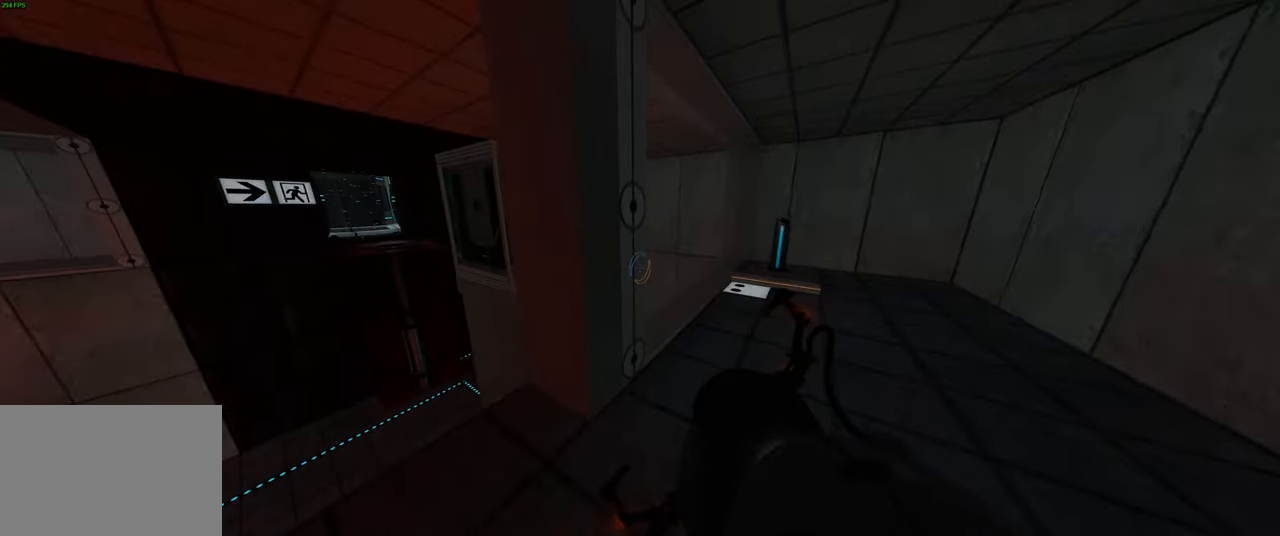
{"keys": [], "mouse": [], "events": []}
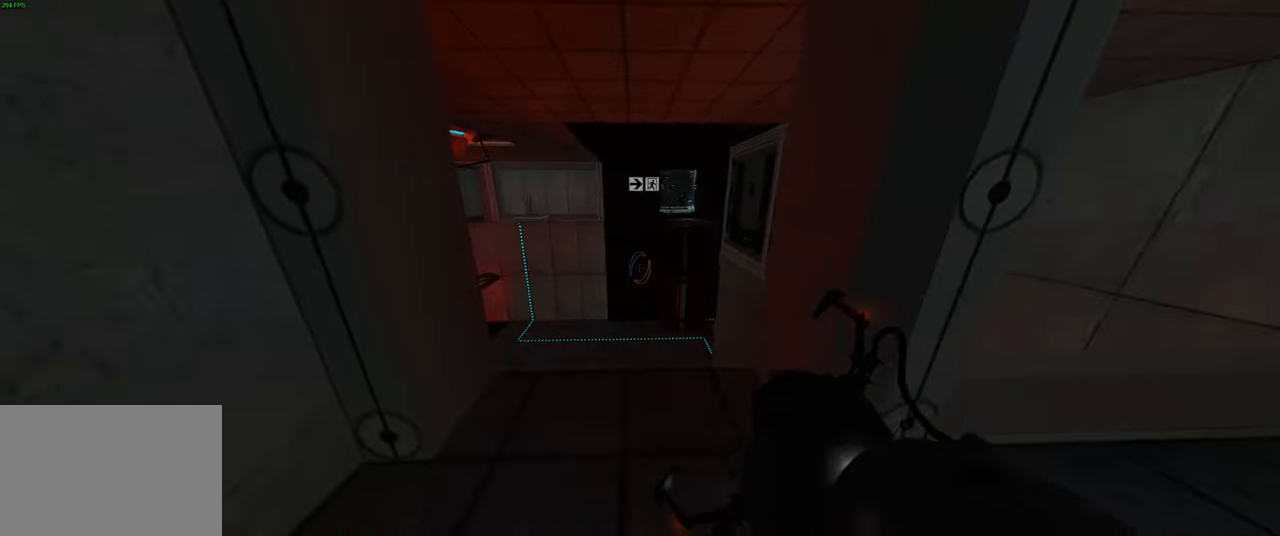
{"keys": ["d", "w"], "mouse": [], "events": [[184, "w", "down"], [417, "d", "down"]]}
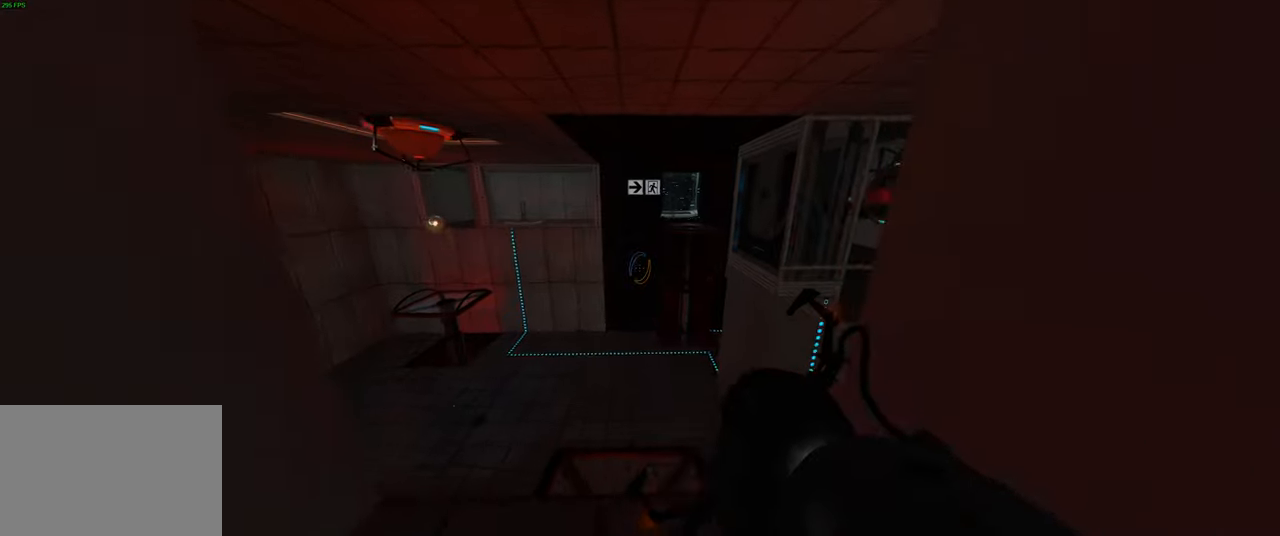
{"keys": [], "mouse": [], "events": [[17, "d", "up"], [50, "w", "up"]]}
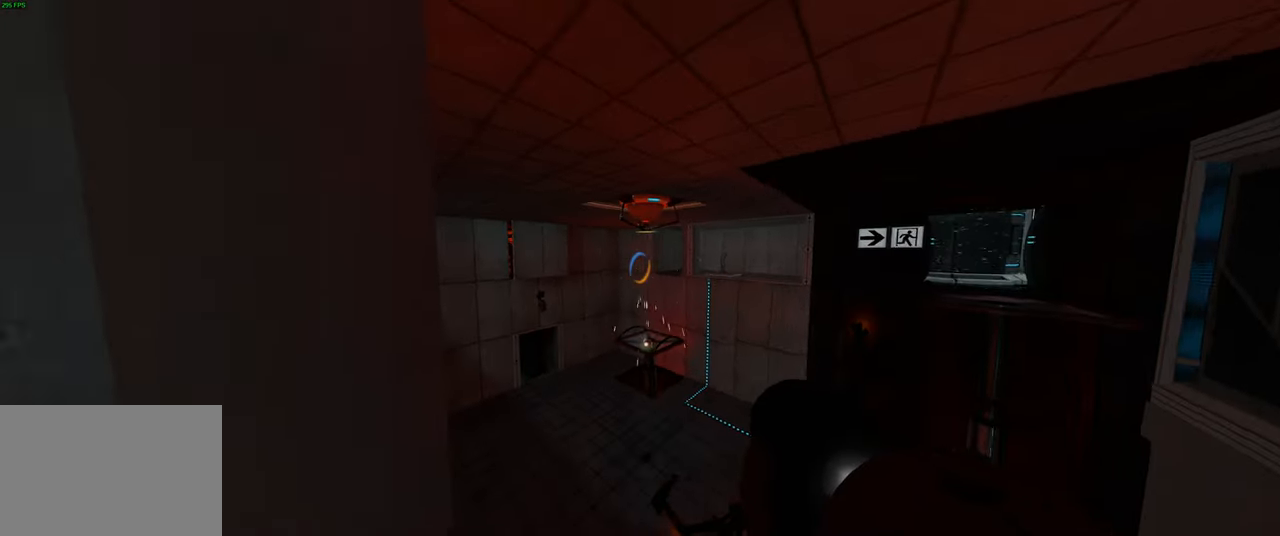
{"keys": [], "mouse": [], "events": []}
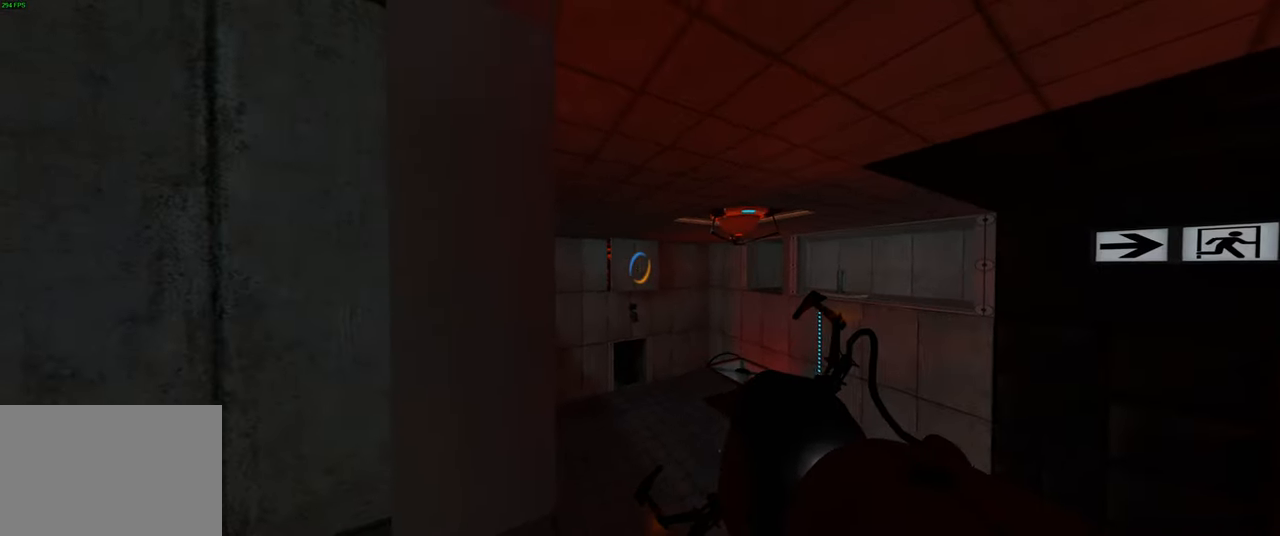
{"keys": [], "mouse": ["left"], "events": [[417, "mouse_left", "down"]]}
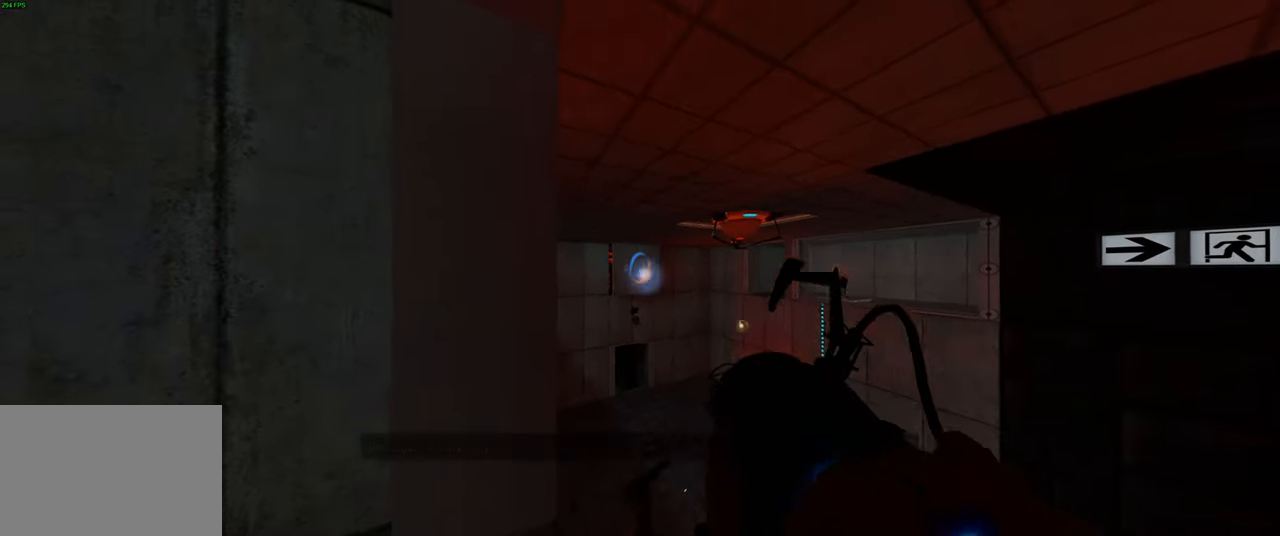
{"keys": [], "mouse": [], "events": [[50, "mouse_left", "up"]]}
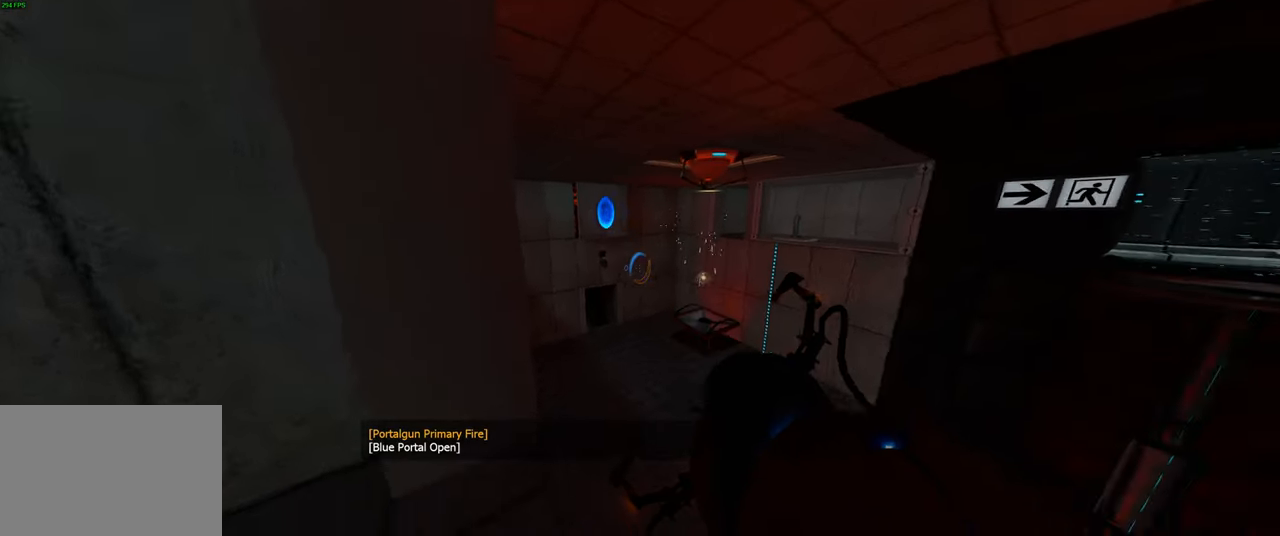
{"keys": [], "mouse": [], "events": []}
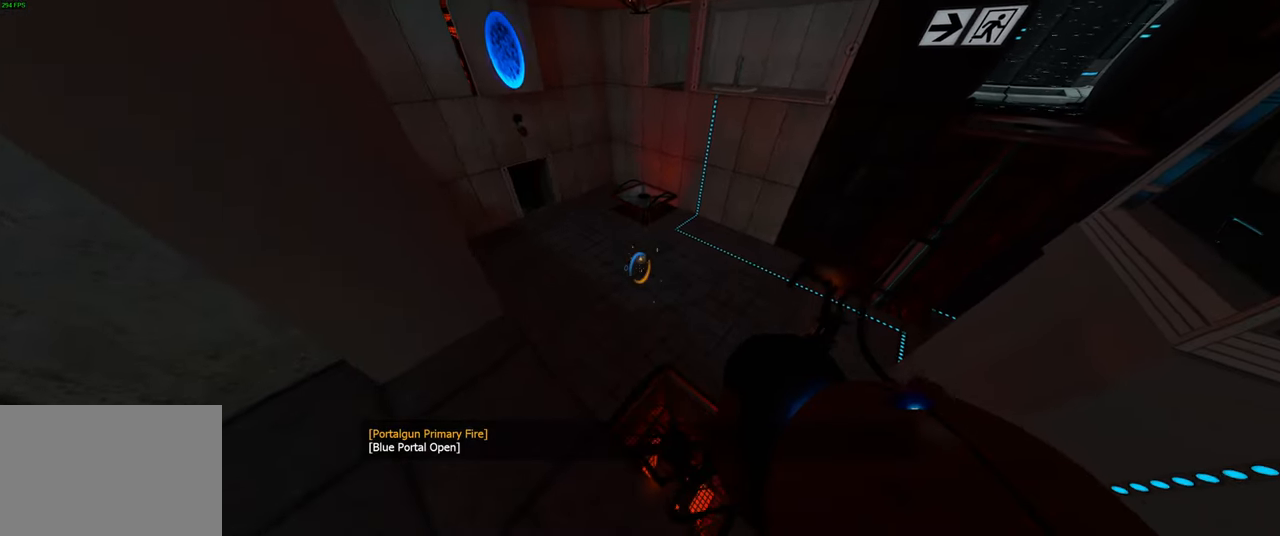
{"keys": [], "mouse": [], "events": []}
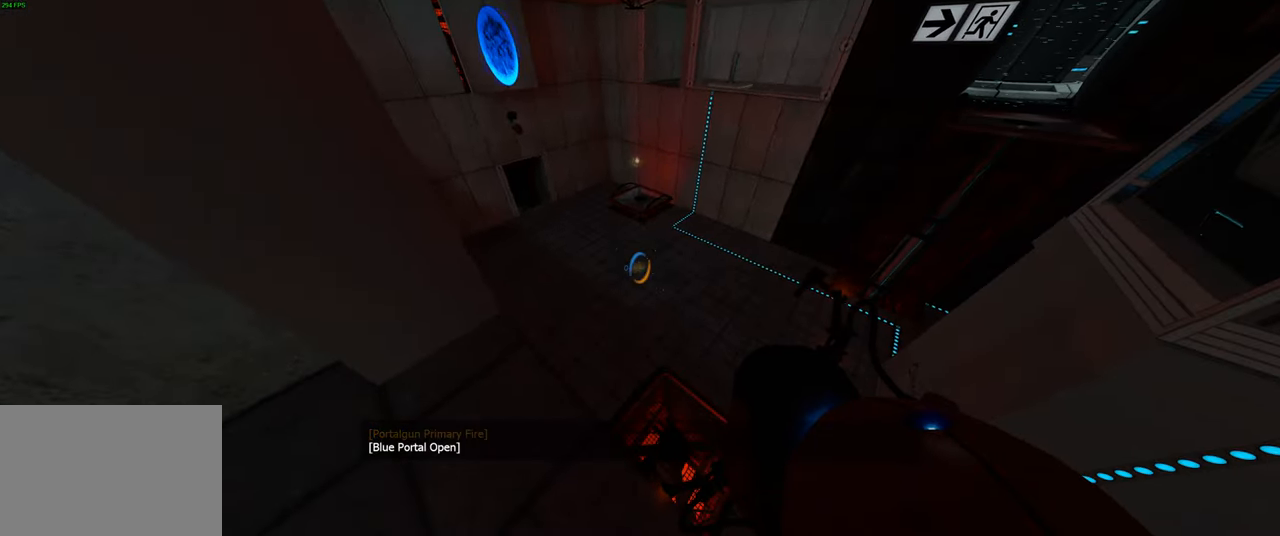
{"keys": [], "mouse": [], "events": []}
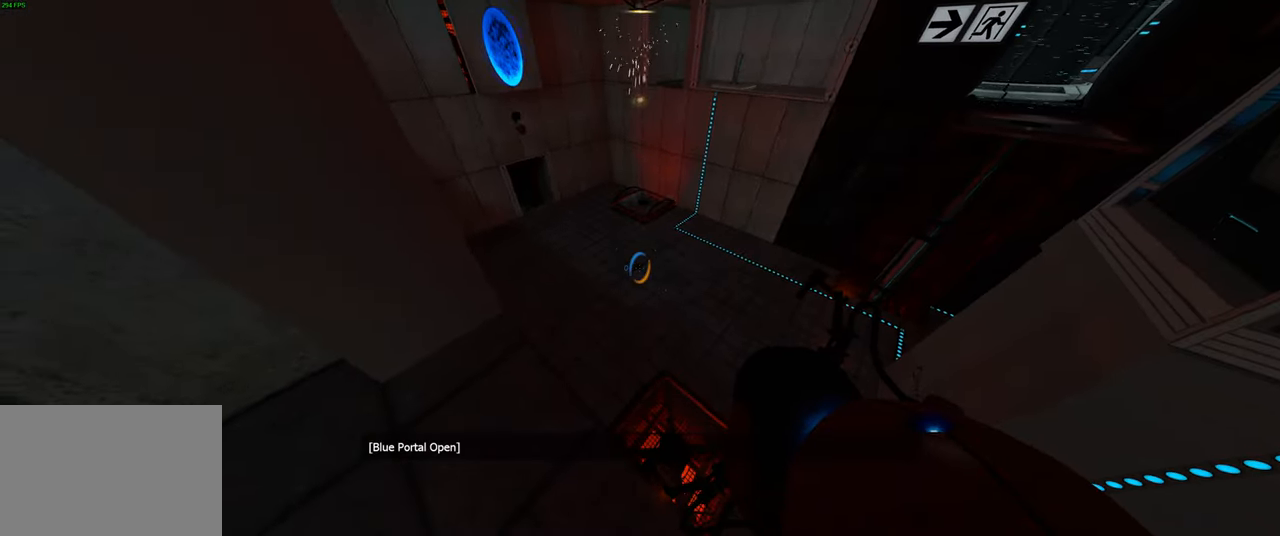
{"keys": [], "mouse": [], "events": [[117, "mouse_right", "down"], [234, "mouse_right", "up"]]}
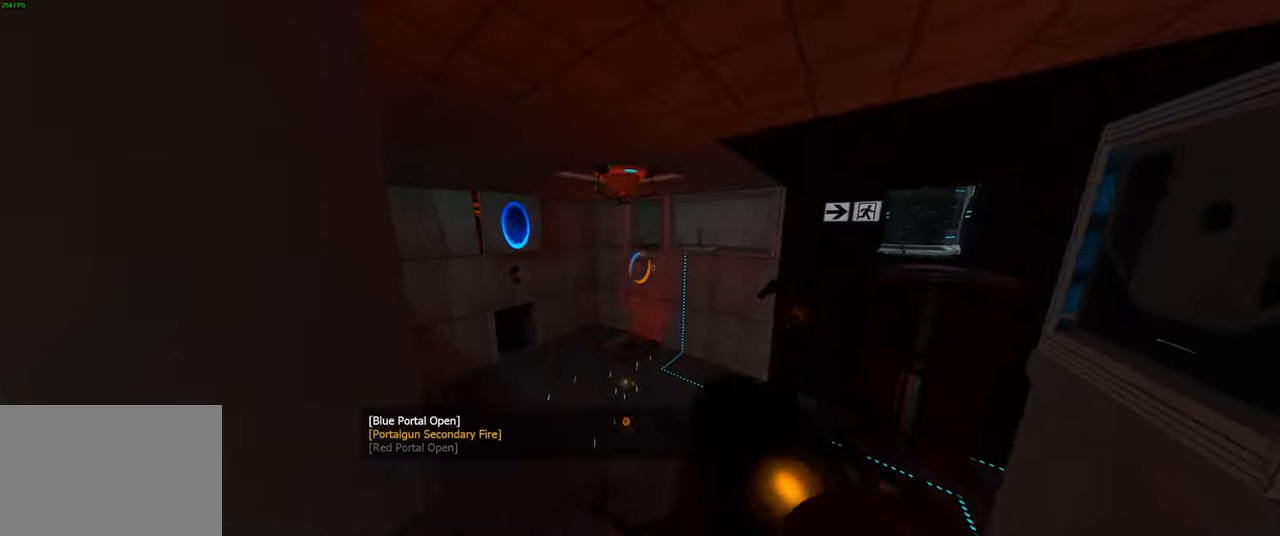
{"keys": ["s"], "mouse": ["left"], "events": [[383, "s", "down"], [450, "mouse_left", "down"]]}
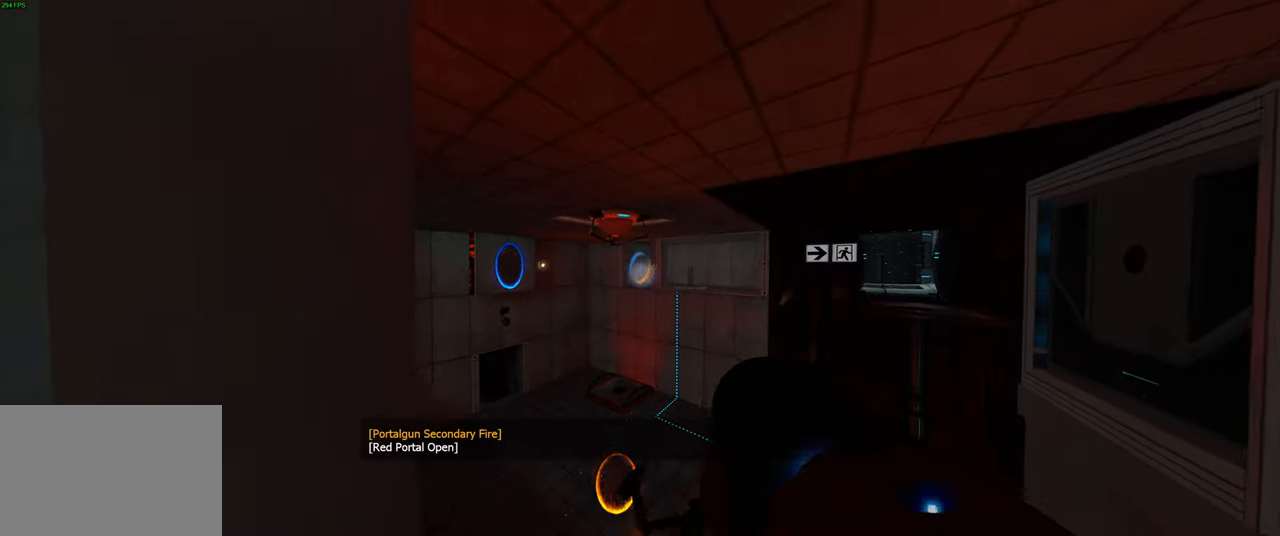
{"keys": ["d", "w"], "mouse": [], "events": [[50, "mouse_left", "up"], [183, "d", "down"], [216, "s", "up"], [483, "w", "down"]]}
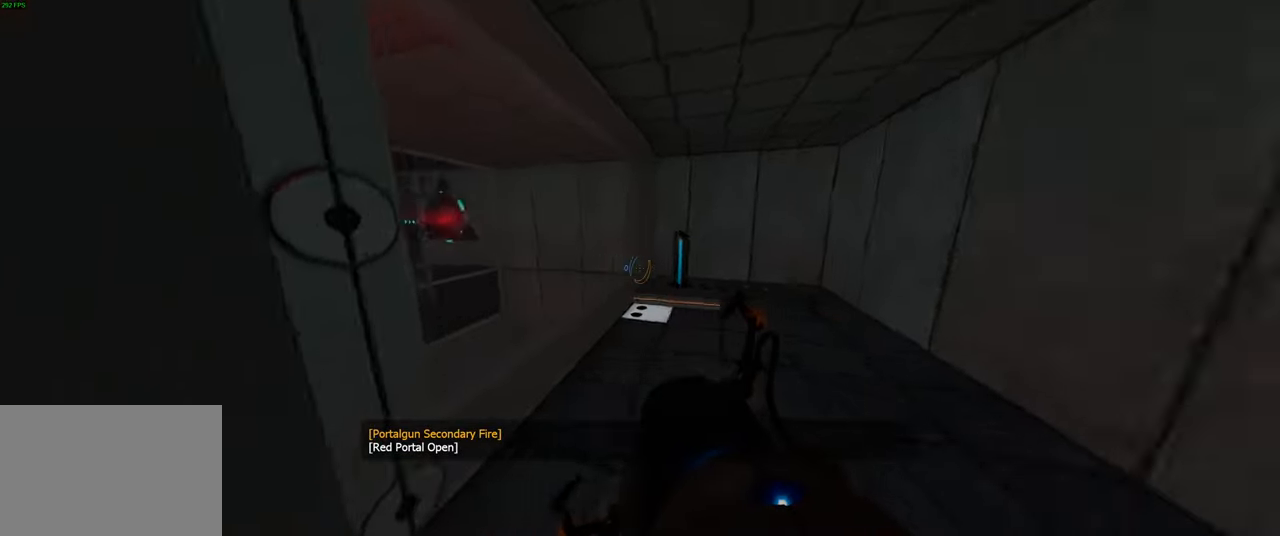
{"keys": ["w"], "mouse": [], "events": [[50, "d", "up"], [283, "mouse_right", "down"], [383, "mouse_right", "up"]]}
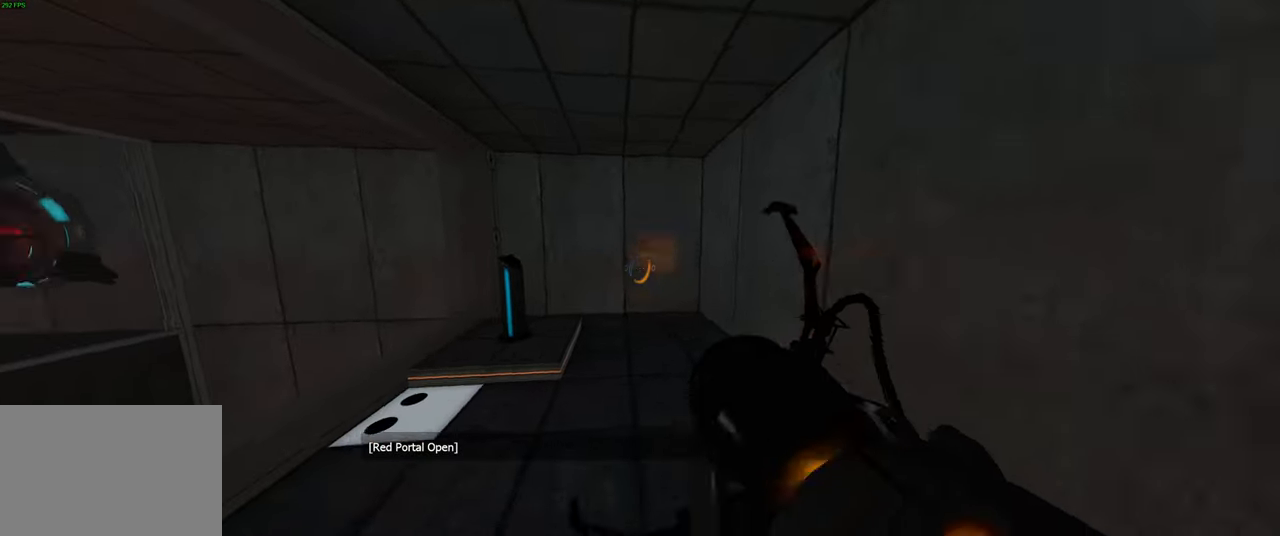
{"keys": ["e", "w"], "mouse": [], "events": [[466, "e", "down"]]}
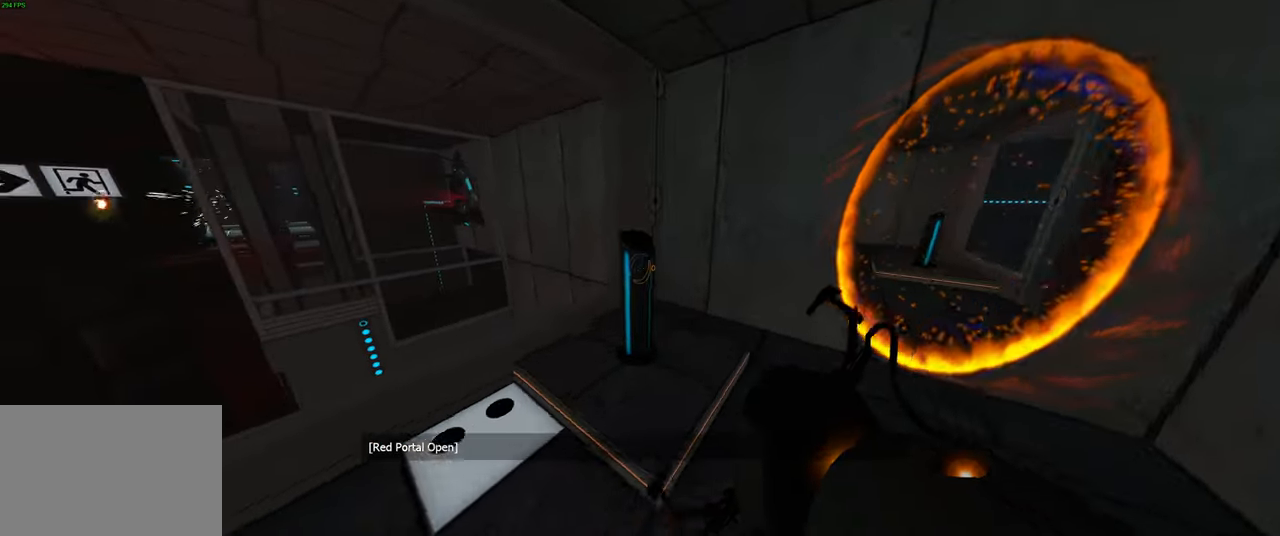
{"keys": ["w"], "mouse": [], "events": [[50, "e", "up"], [66, "w", "up"], [116, "d", "down"], [250, "w", "down"], [333, "d", "up"]]}
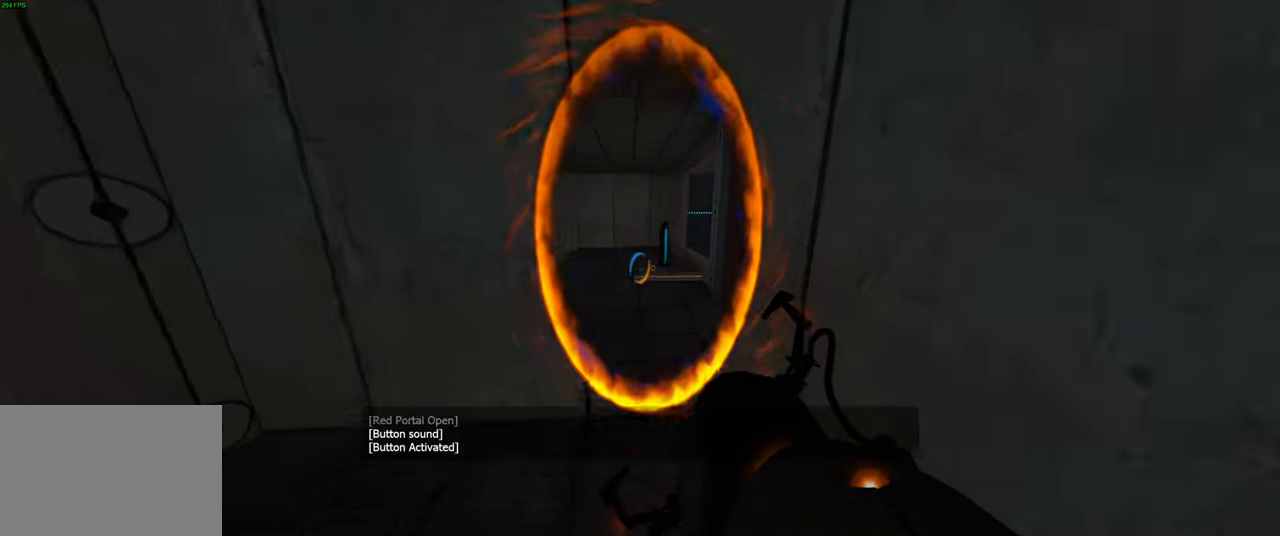
{"keys": ["w"], "mouse": [], "events": [[216, "space", "down"], [316, "space", "up"]]}
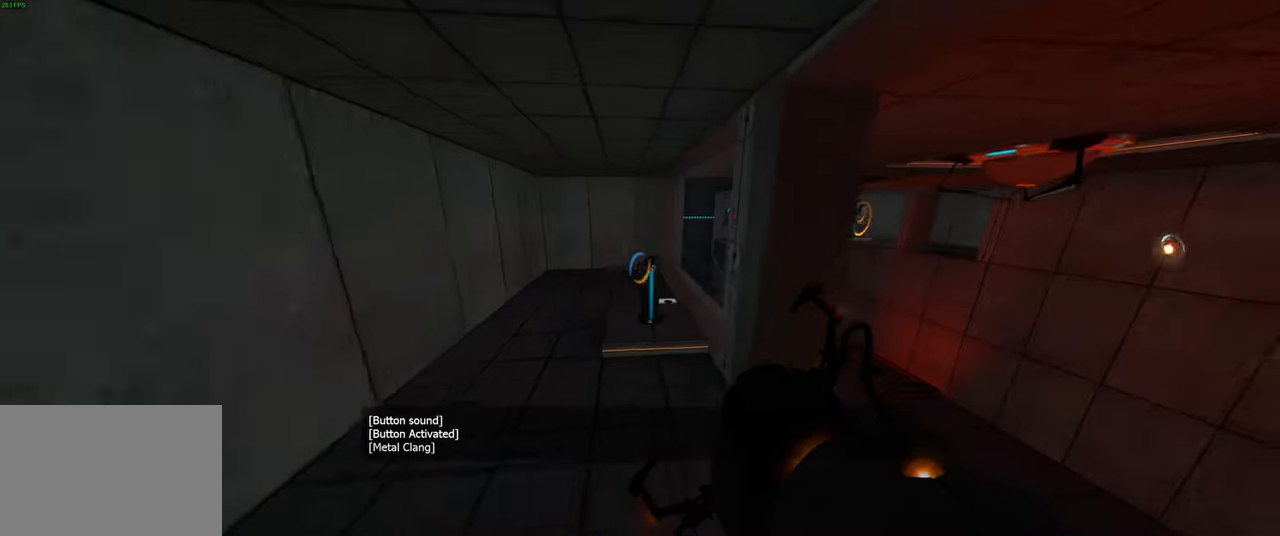
{"keys": [], "mouse": [], "events": [[350, "w", "up"], [400, "e", "down"], [483, "e", "up"]]}
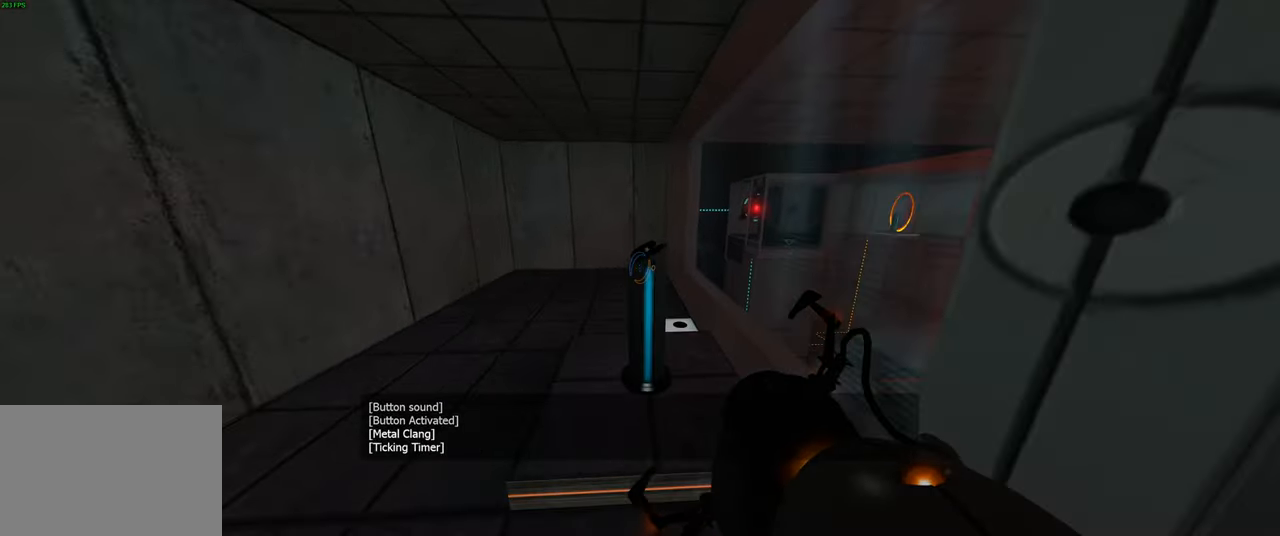
{"keys": [], "mouse": [], "events": [[16, "a", "down"], [200, "a", "up"]]}
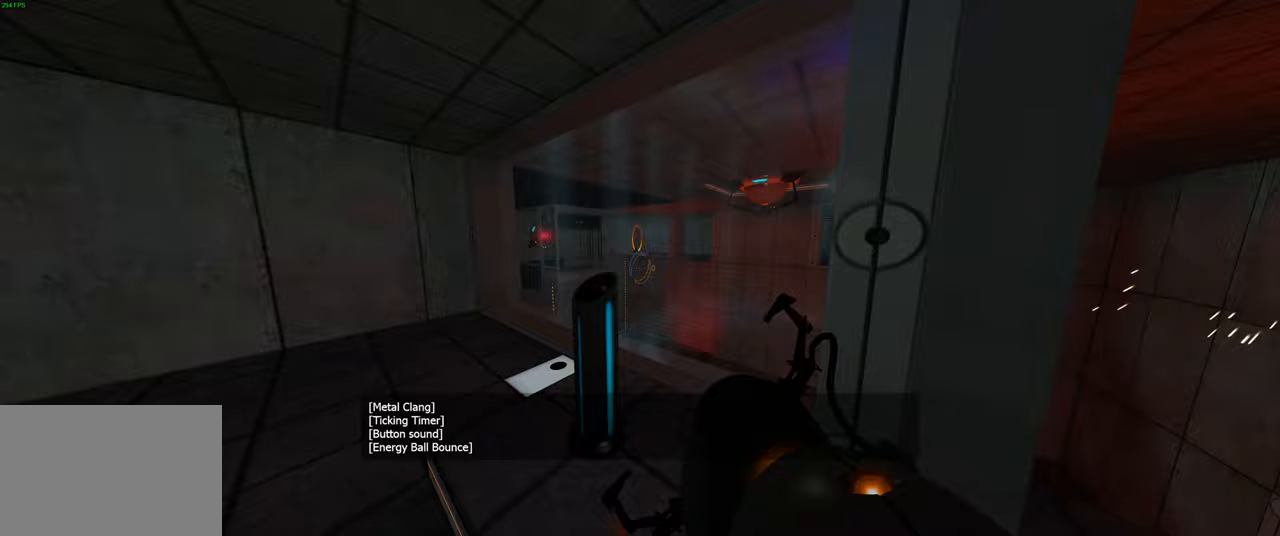
{"keys": ["d", "w"], "mouse": [], "events": [[150, "d", "down"], [333, "w", "down"]]}
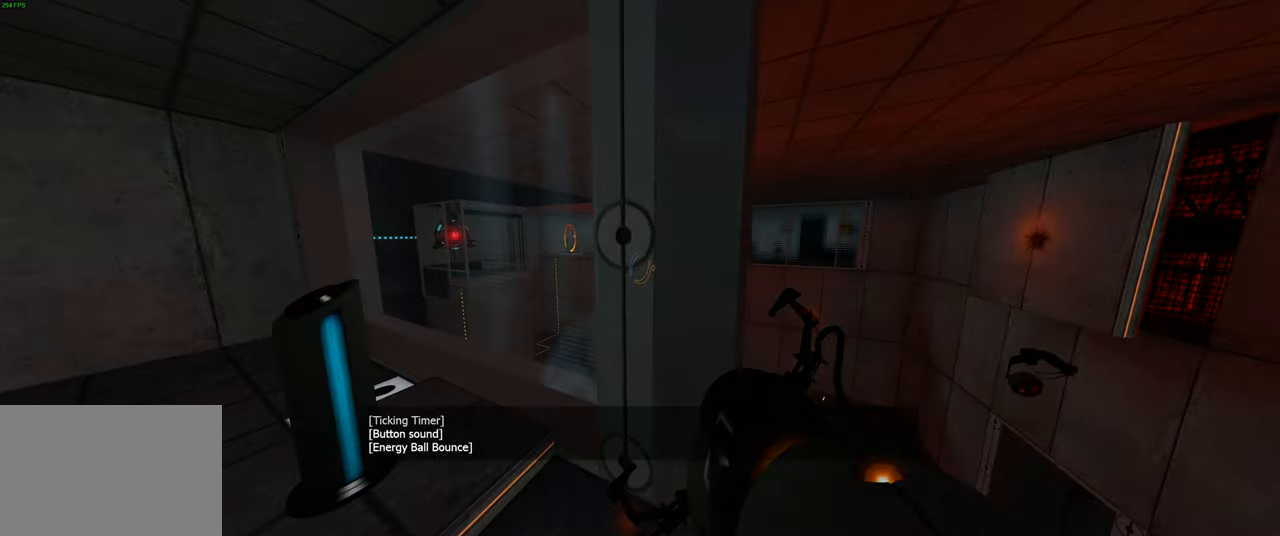
{"keys": [], "mouse": [], "events": [[217, "w", "up"], [250, "d", "up"]]}
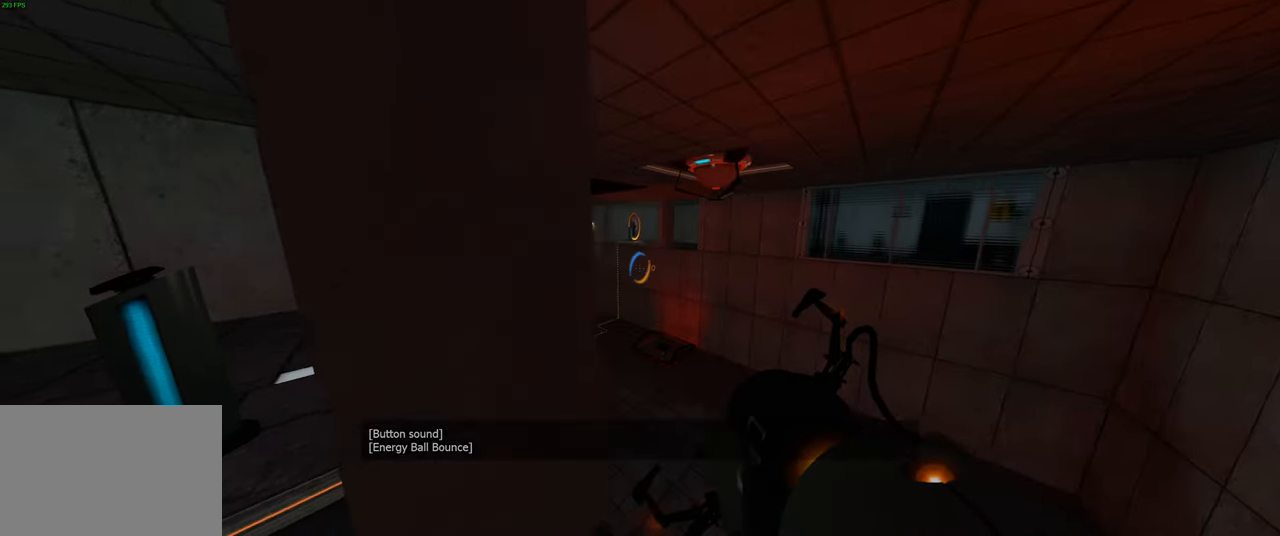
{"keys": [], "mouse": [], "events": [[217, "w", "down"], [250, "d", "down"], [317, "w", "up"], [350, "d", "up"]]}